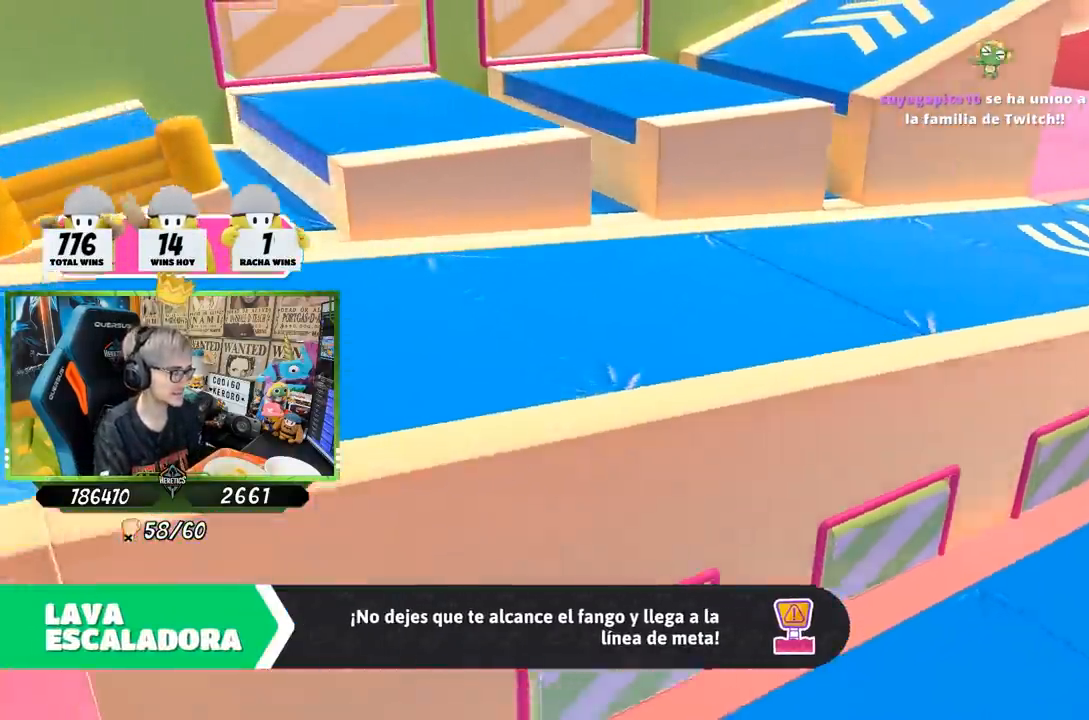
Gameplay with a controller (PlayStation layout); each line is a JSON object with the inputs held at the frame after it. "events" lists button and stick changes between this image and that frame as [ms after this image, input, new state], when the widget could be followed in between.
{"buttons": [], "left_stick": "up", "right_stick": "center", "events": [[300, "left_stick", "up"]]}
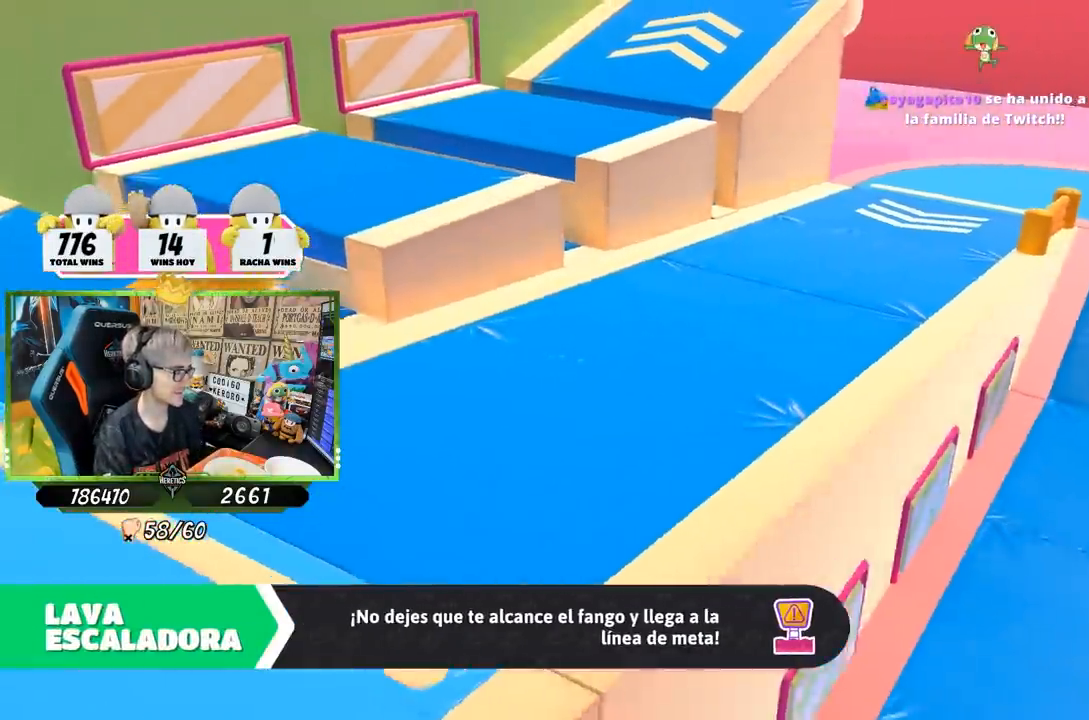
{"buttons": [], "left_stick": "up", "right_stick": "down-right", "events": [[467, "right_stick", "down-right"]]}
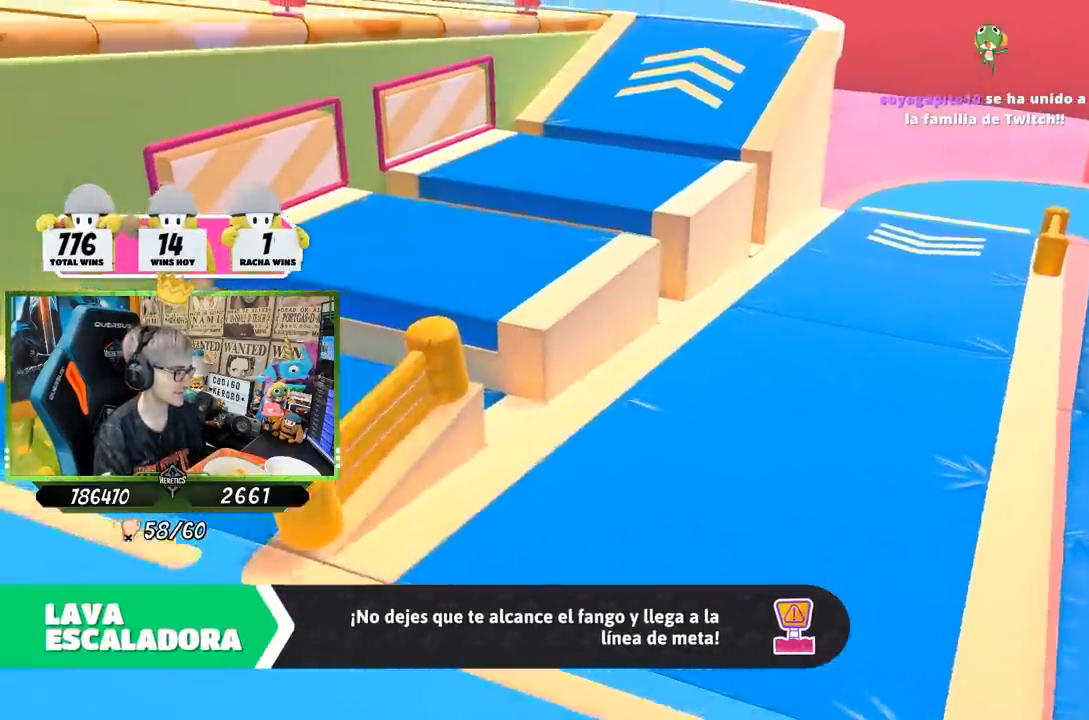
{"buttons": [], "left_stick": "up", "right_stick": "down-right", "events": []}
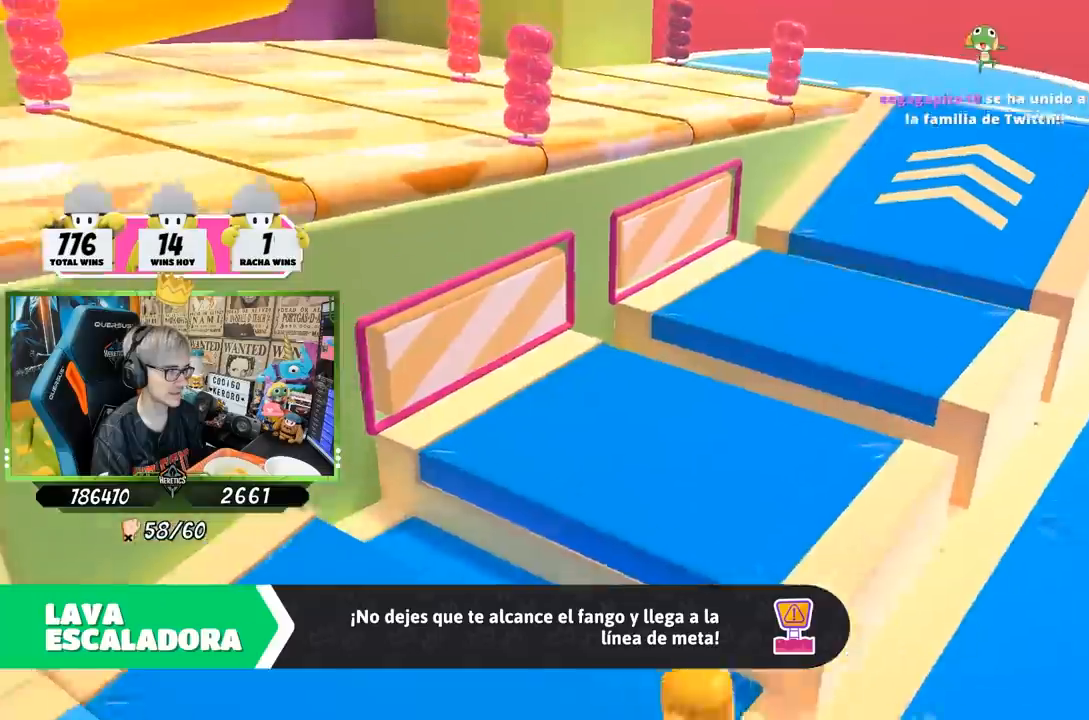
{"buttons": [], "left_stick": "up", "right_stick": "right", "events": [[367, "right_stick", "right"]]}
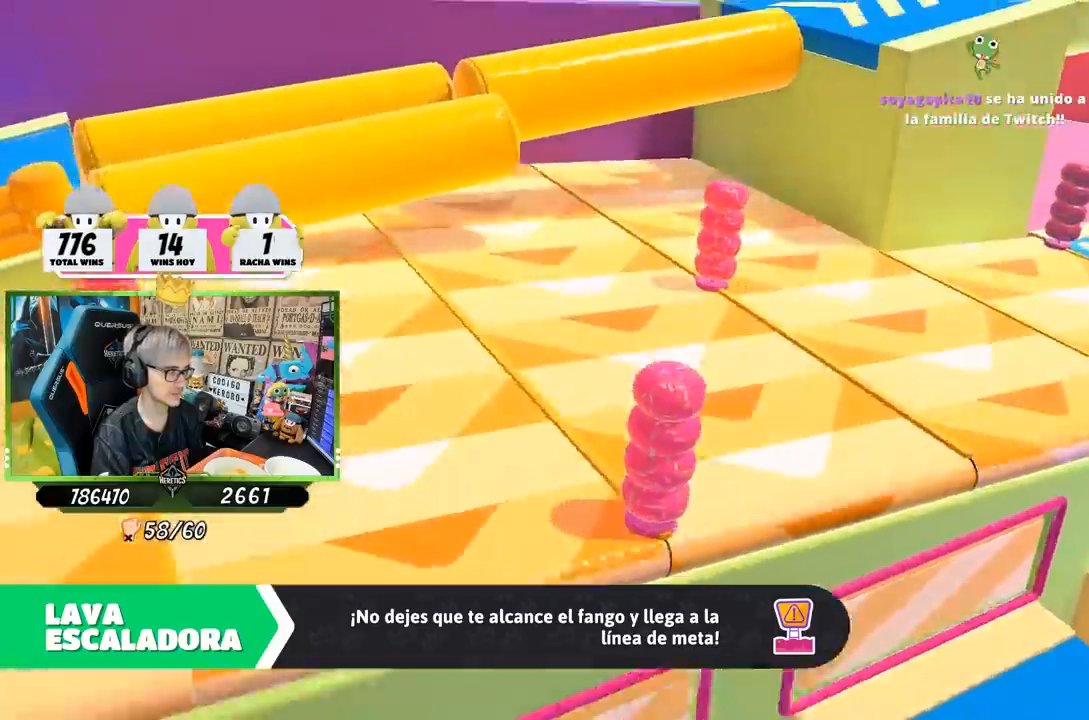
{"buttons": [], "left_stick": "up", "right_stick": "center", "events": [[17, "right_stick", "up-right"], [300, "right_stick", "center"]]}
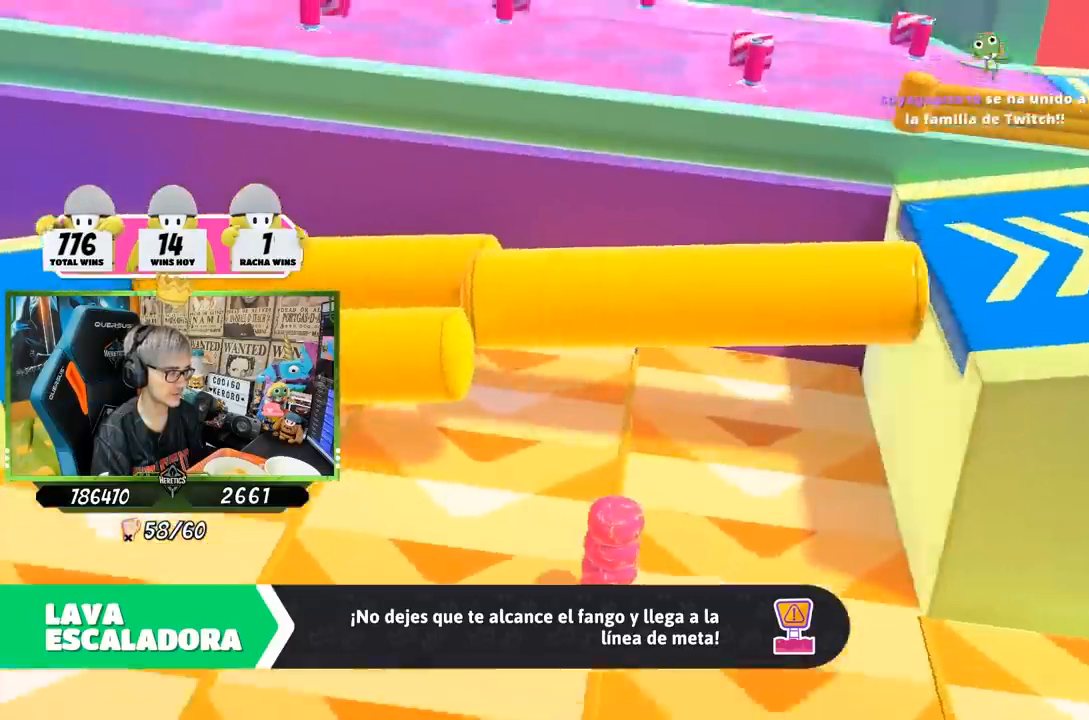
{"buttons": [], "left_stick": "up", "right_stick": "center", "events": []}
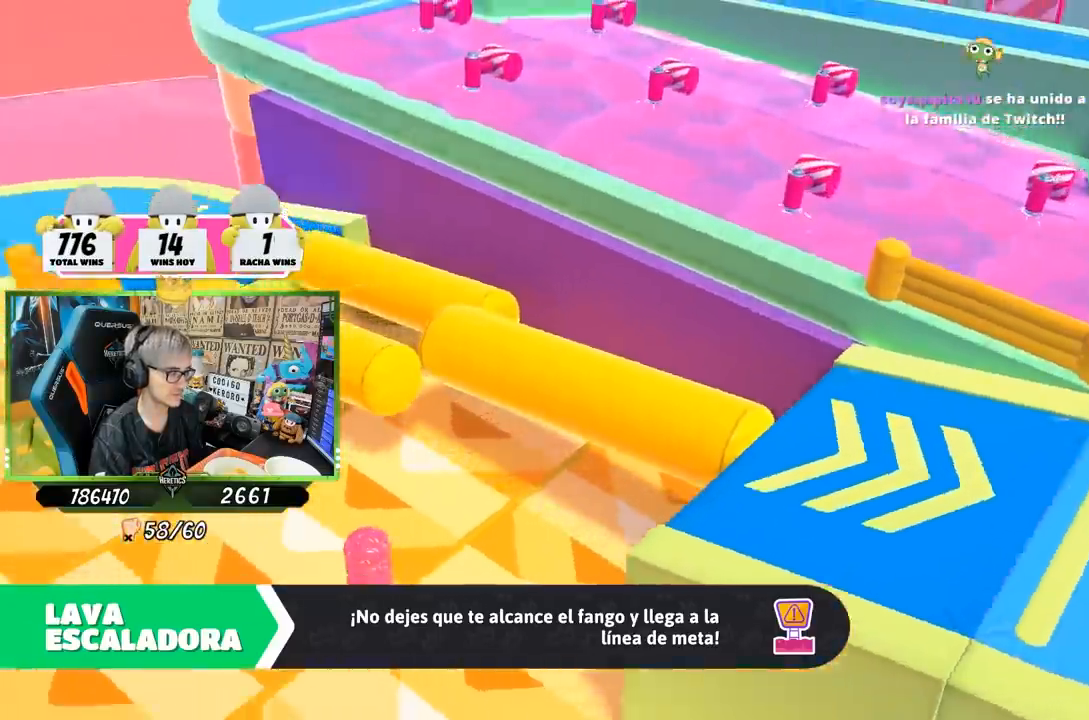
{"buttons": [], "left_stick": "up", "right_stick": "center", "events": []}
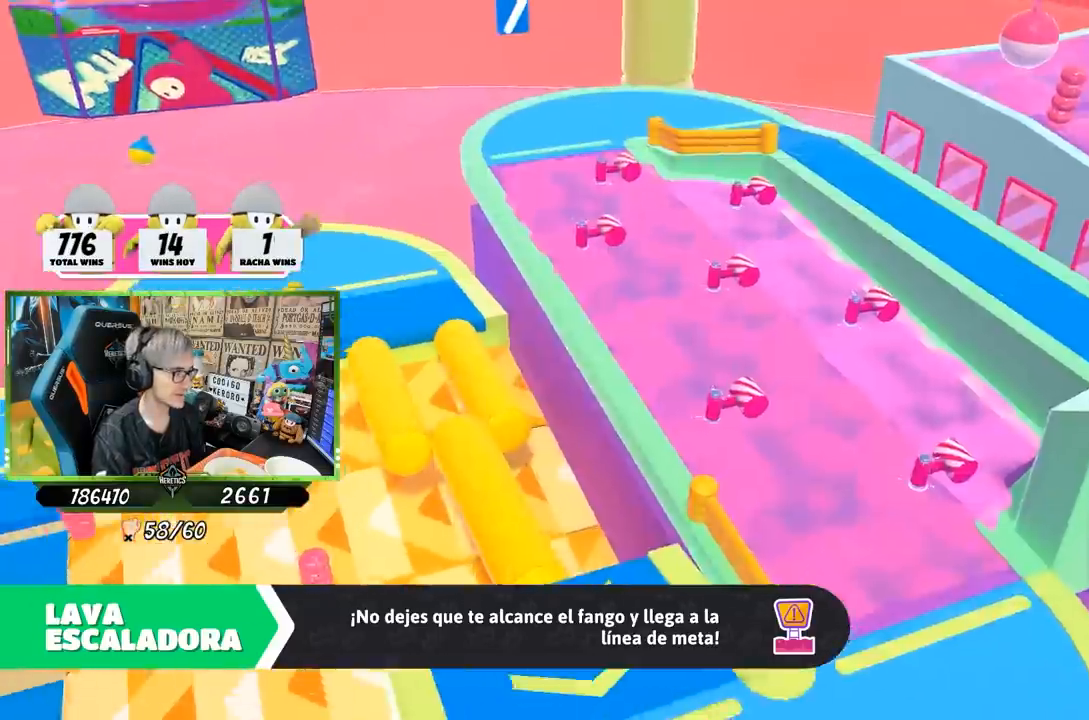
{"buttons": [], "left_stick": "up", "right_stick": "center", "events": []}
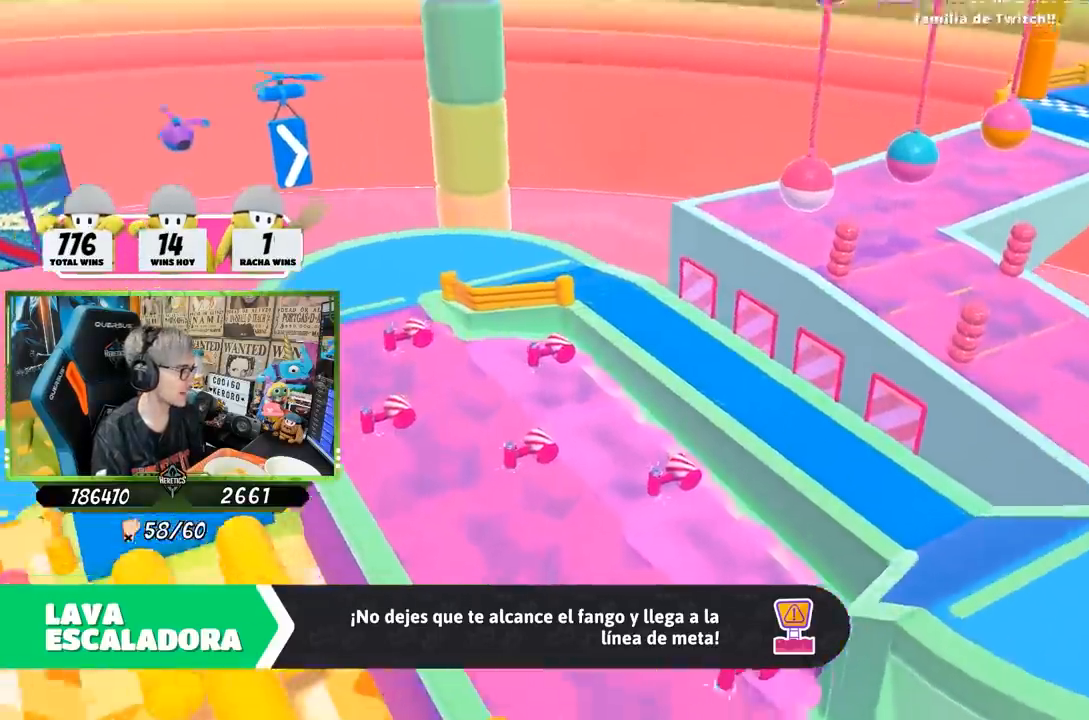
{"buttons": [], "left_stick": "up", "right_stick": "center", "events": []}
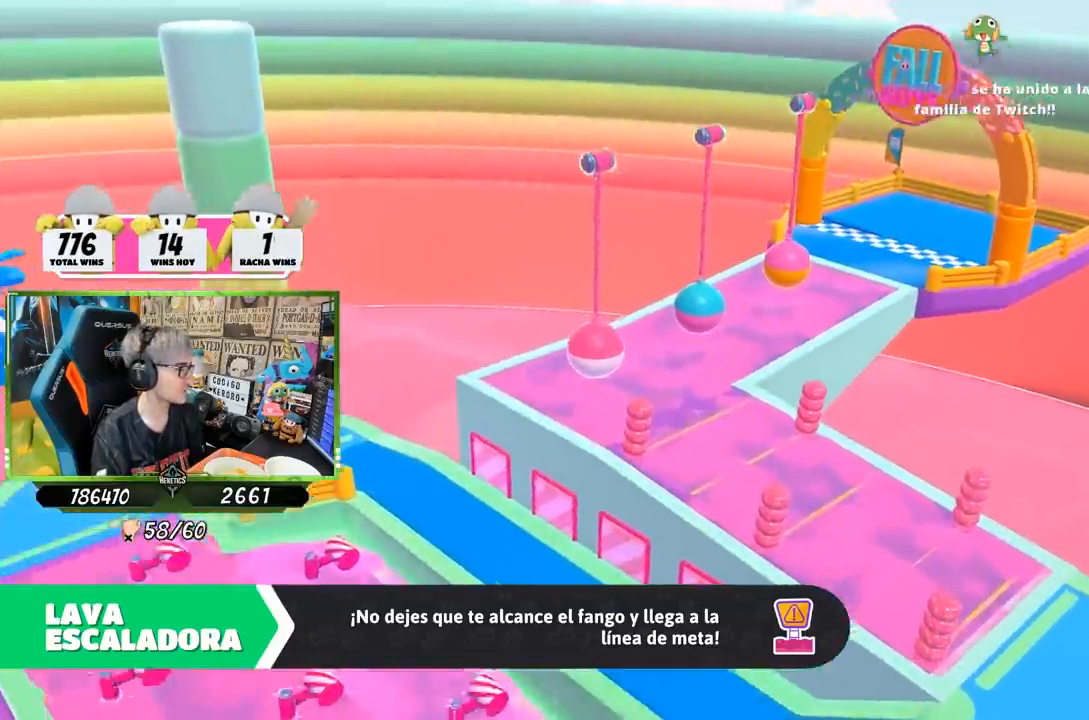
{"buttons": [], "left_stick": "up", "right_stick": "center", "events": []}
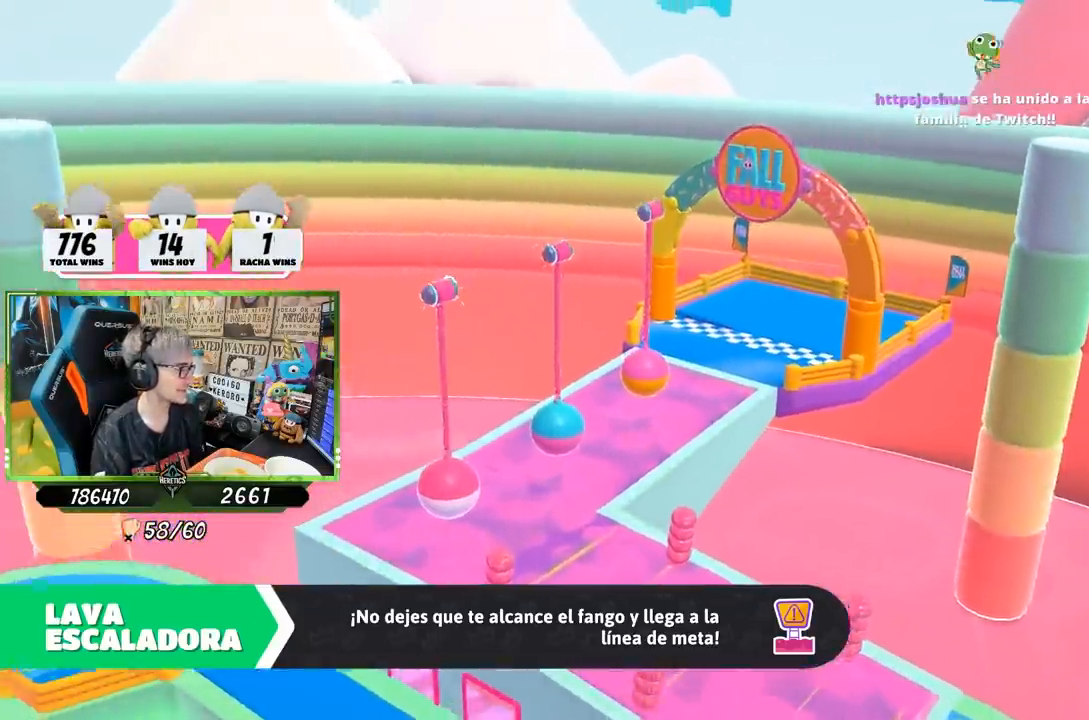
{"buttons": [], "left_stick": "up", "right_stick": "center", "events": []}
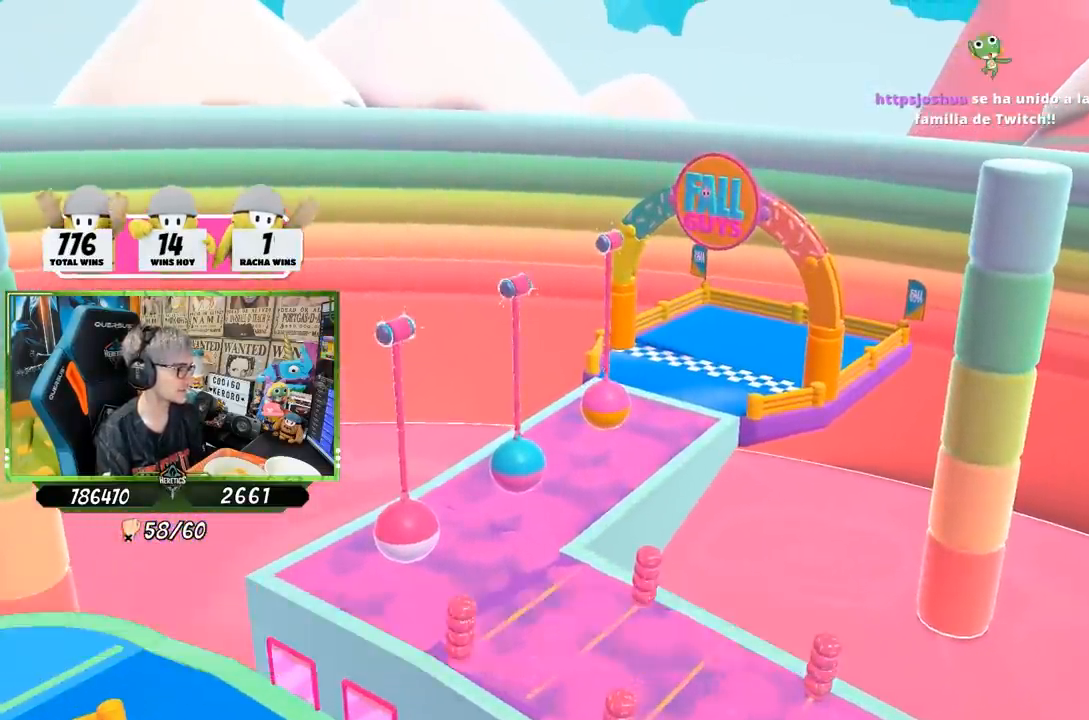
{"buttons": [], "left_stick": "up", "right_stick": "right", "events": [[483, "right_stick", "right"]]}
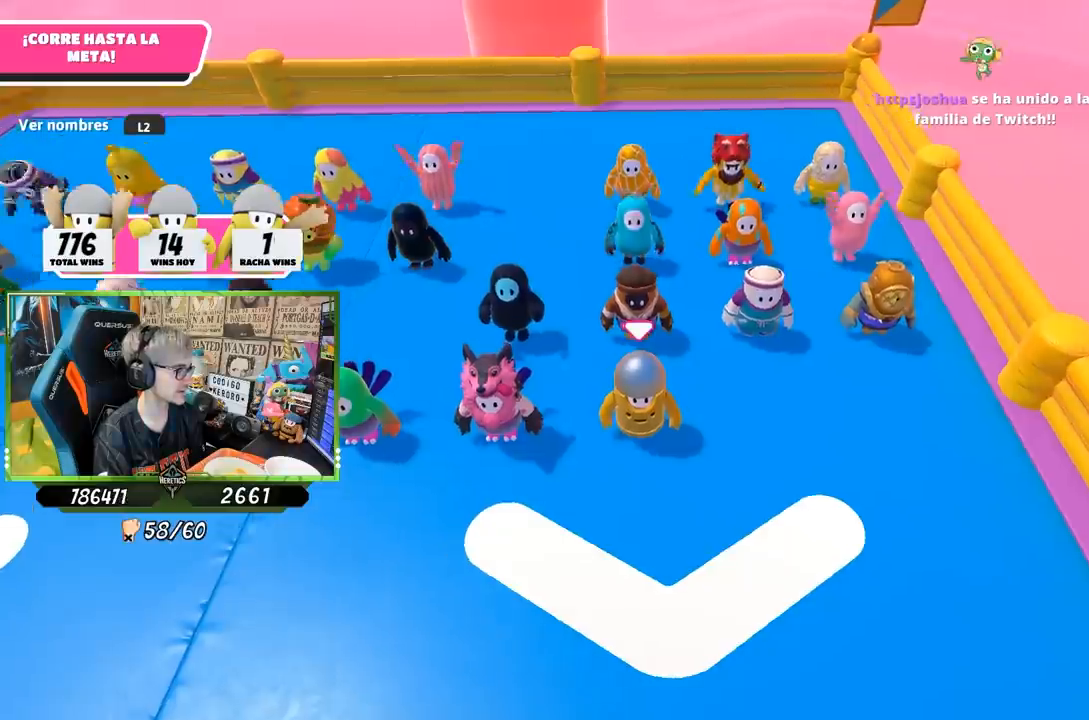
{"buttons": [], "left_stick": "up", "right_stick": "center", "events": [[150, "right_stick", "center"], [217, "right_stick", "left"], [300, "right_stick", "center"]]}
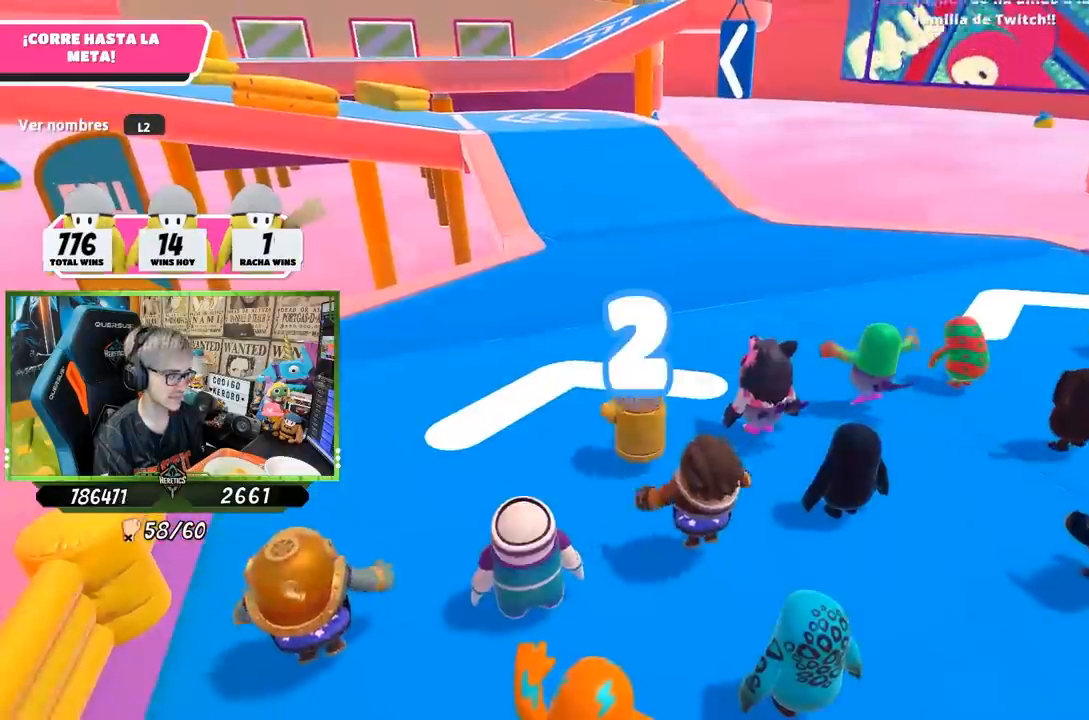
{"buttons": [], "left_stick": "up", "right_stick": "down-right", "events": [[433, "right_stick", "down-right"]]}
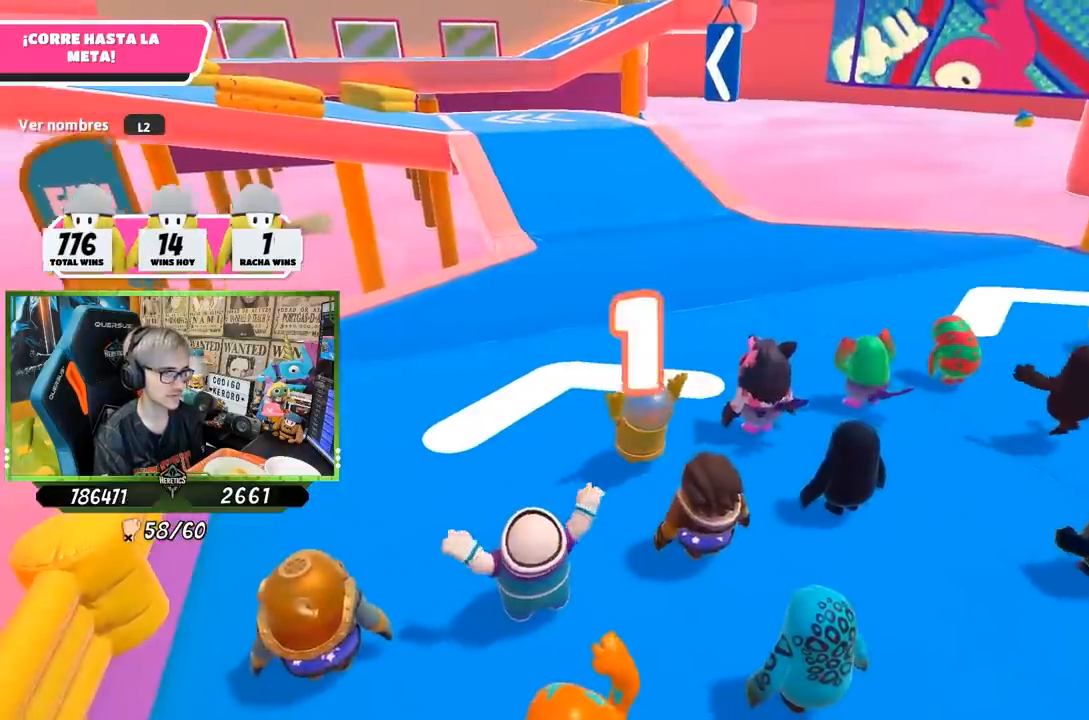
{"buttons": [], "left_stick": "up", "right_stick": "center", "events": [[33, "right_stick", "center"]]}
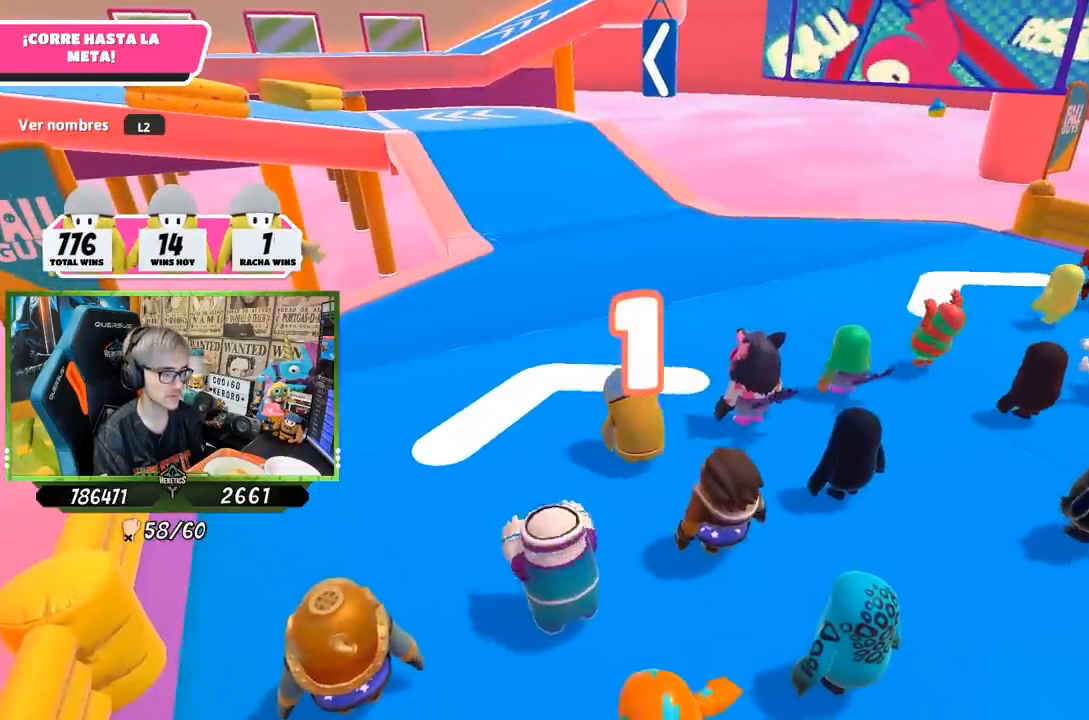
{"buttons": [], "left_stick": "up", "right_stick": "center", "events": []}
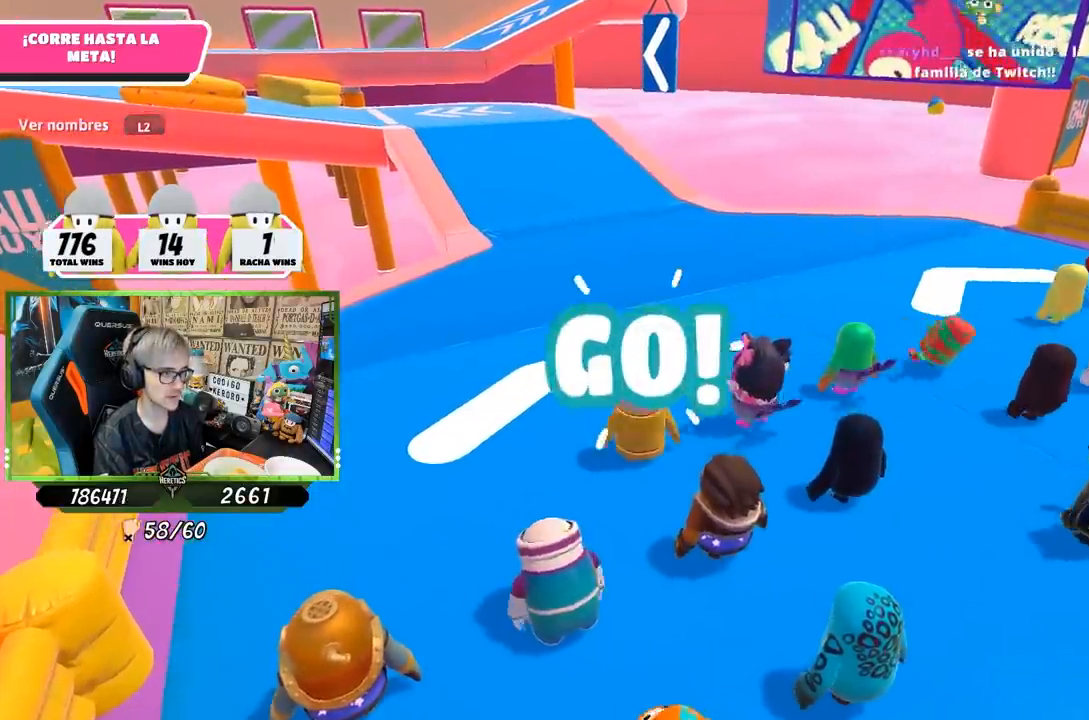
{"buttons": [], "left_stick": "up", "right_stick": "down-left", "events": [[233, "right_stick", "down-left"]]}
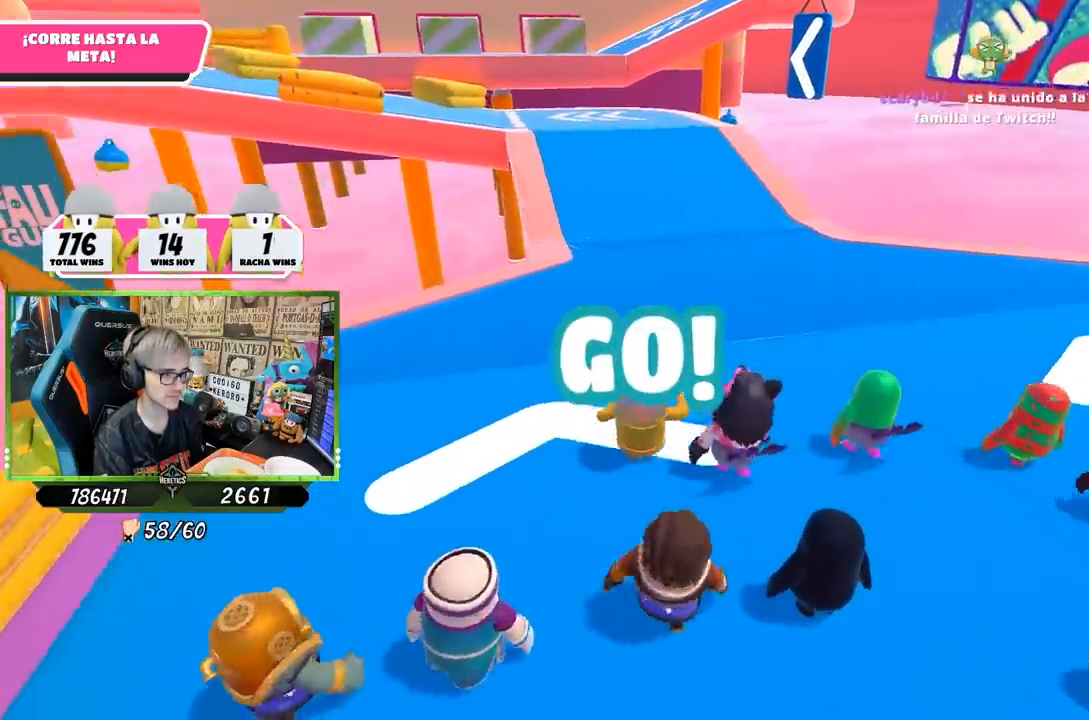
{"buttons": [], "left_stick": "up", "right_stick": "center", "events": [[67, "right_stick", "center"]]}
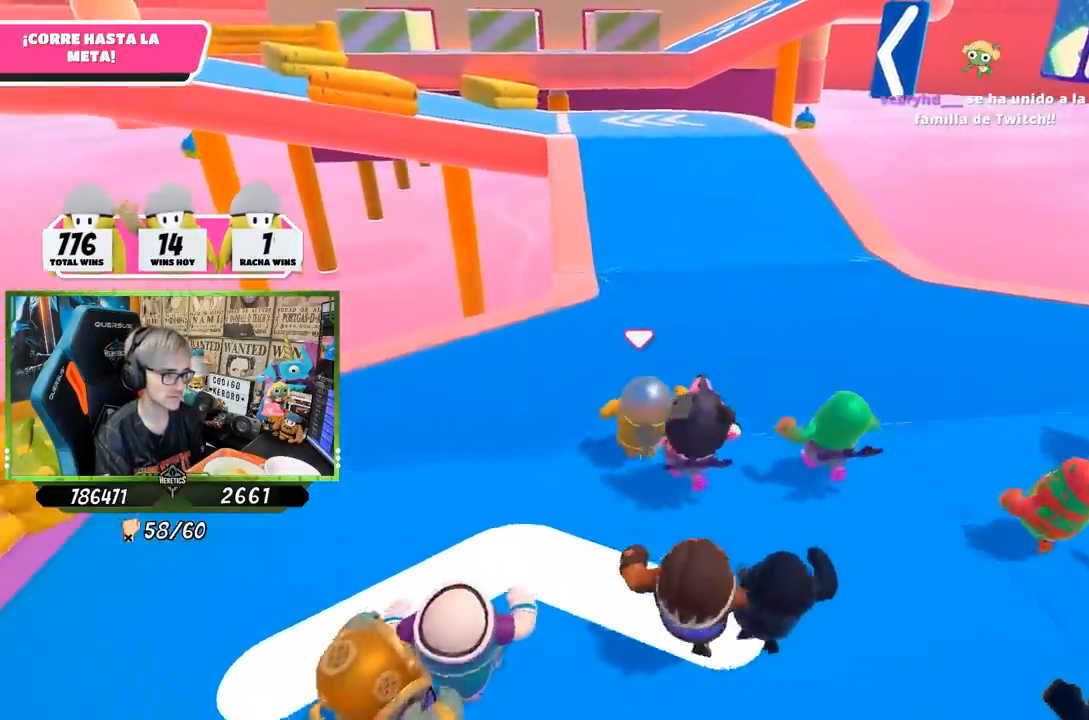
{"buttons": [], "left_stick": "up", "right_stick": "center", "events": []}
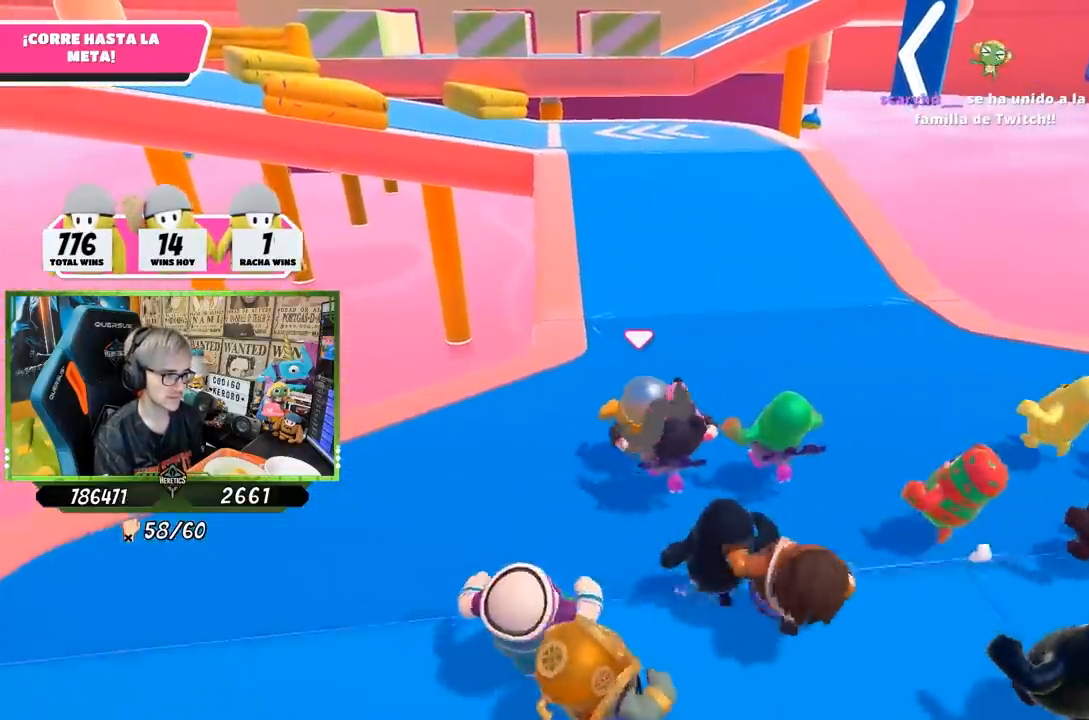
{"buttons": [], "left_stick": "up", "right_stick": "center", "events": []}
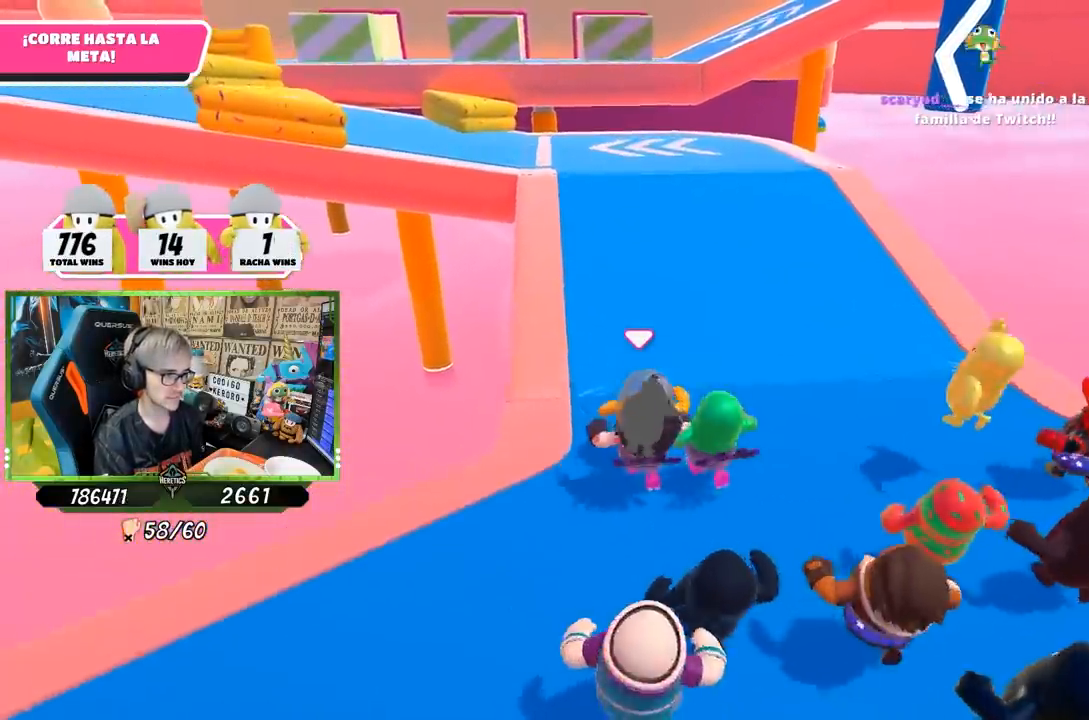
{"buttons": [], "left_stick": "up", "right_stick": "center", "events": []}
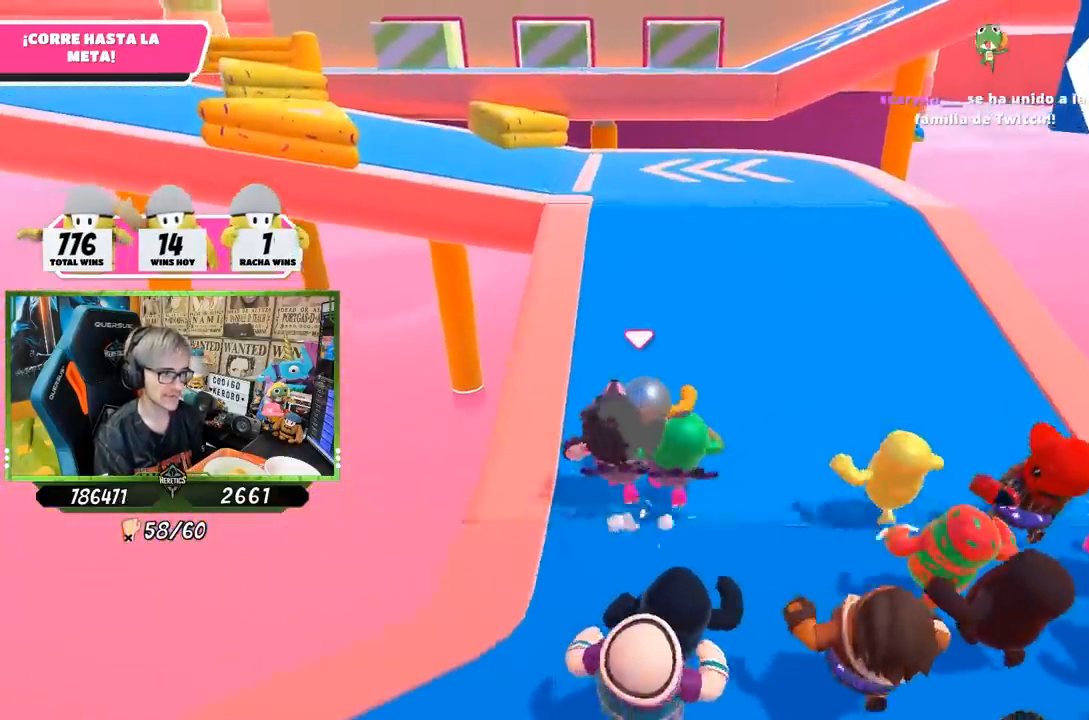
{"buttons": [], "left_stick": "up", "right_stick": "center", "events": [[100, "right_stick", "up-left"], [200, "right_stick", "center"], [333, "right_stick", "up-left"], [450, "right_stick", "center"]]}
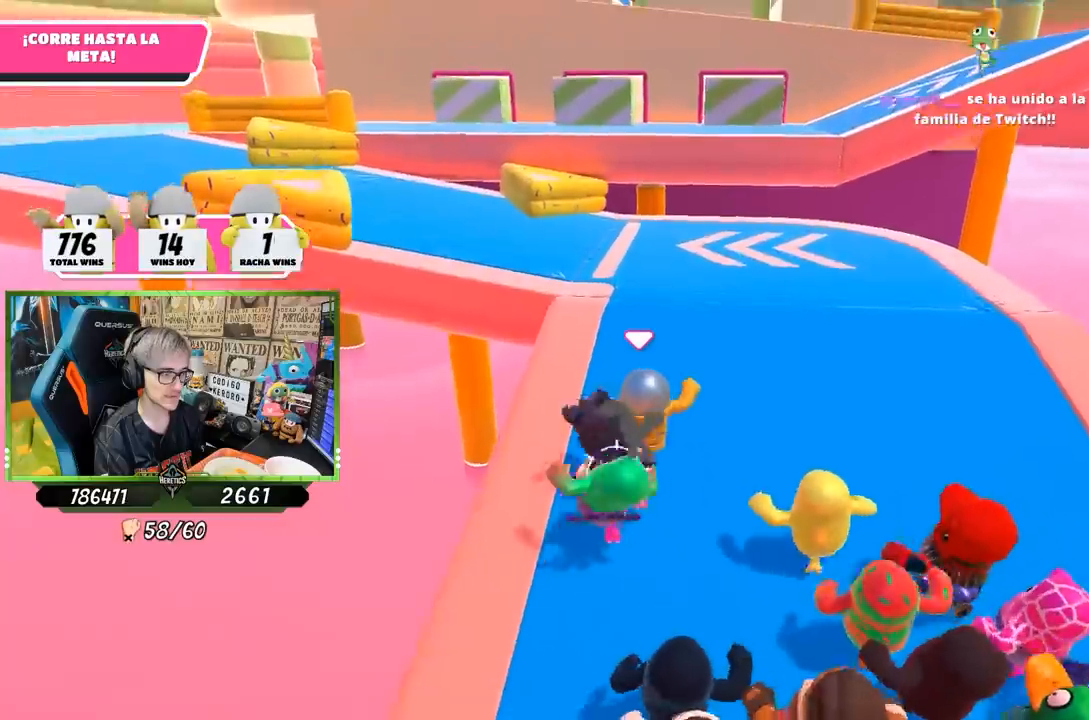
{"buttons": [], "left_stick": "up", "right_stick": "center", "events": []}
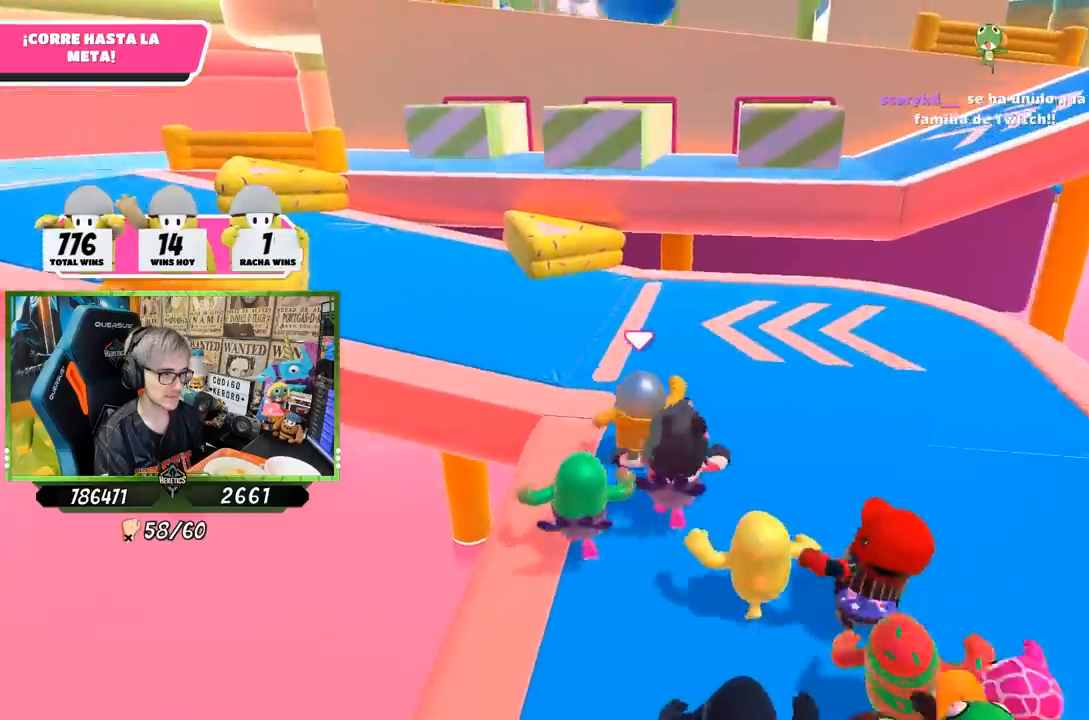
{"buttons": [], "left_stick": "up", "right_stick": "center", "events": []}
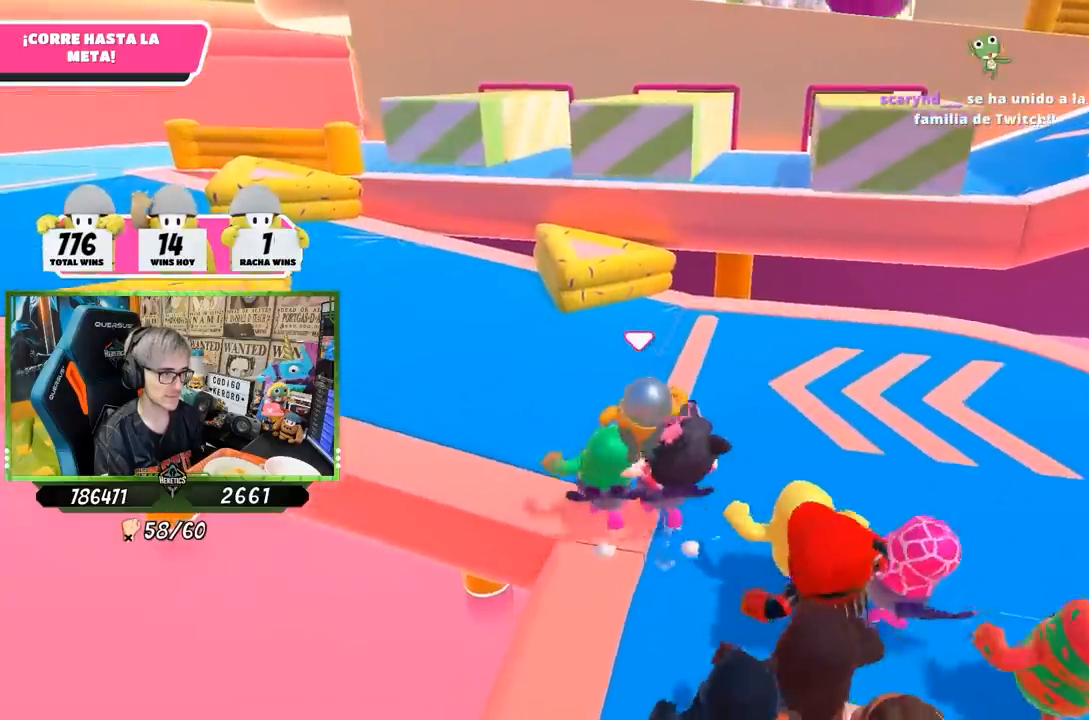
{"buttons": [], "left_stick": "up", "right_stick": "center", "events": []}
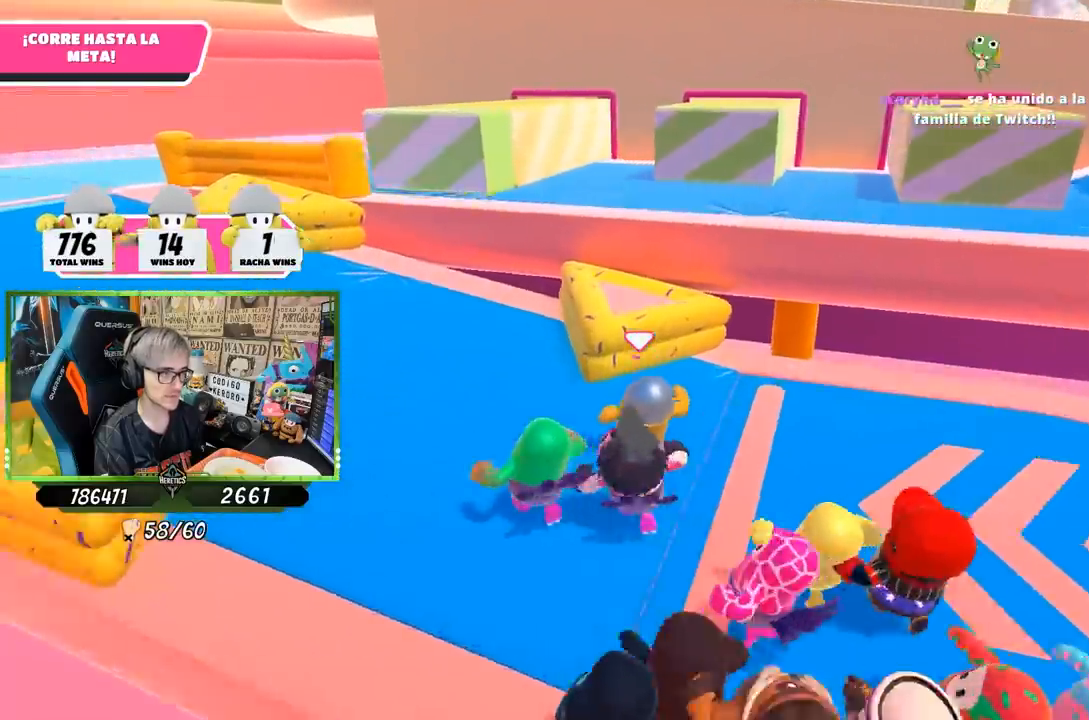
{"buttons": [], "left_stick": "up-right", "right_stick": "down", "events": [[50, "CROSS", "down"], [150, "R1", "down"], [167, "CROSS", "up"], [283, "R1", "up"], [300, "right_stick", "down"], [450, "left_stick", "up-right"]]}
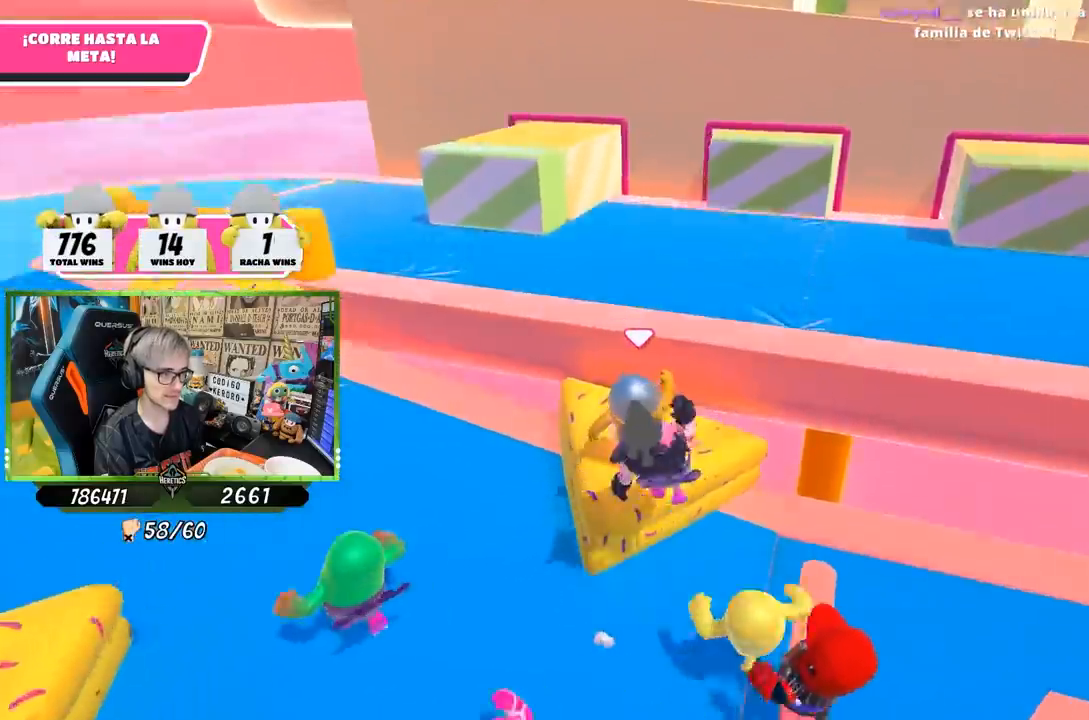
{"buttons": [], "left_stick": "up-right", "right_stick": "down-right", "events": [[167, "right_stick", "center"], [233, "right_stick", "up"], [383, "right_stick", "right"], [450, "right_stick", "down-right"]]}
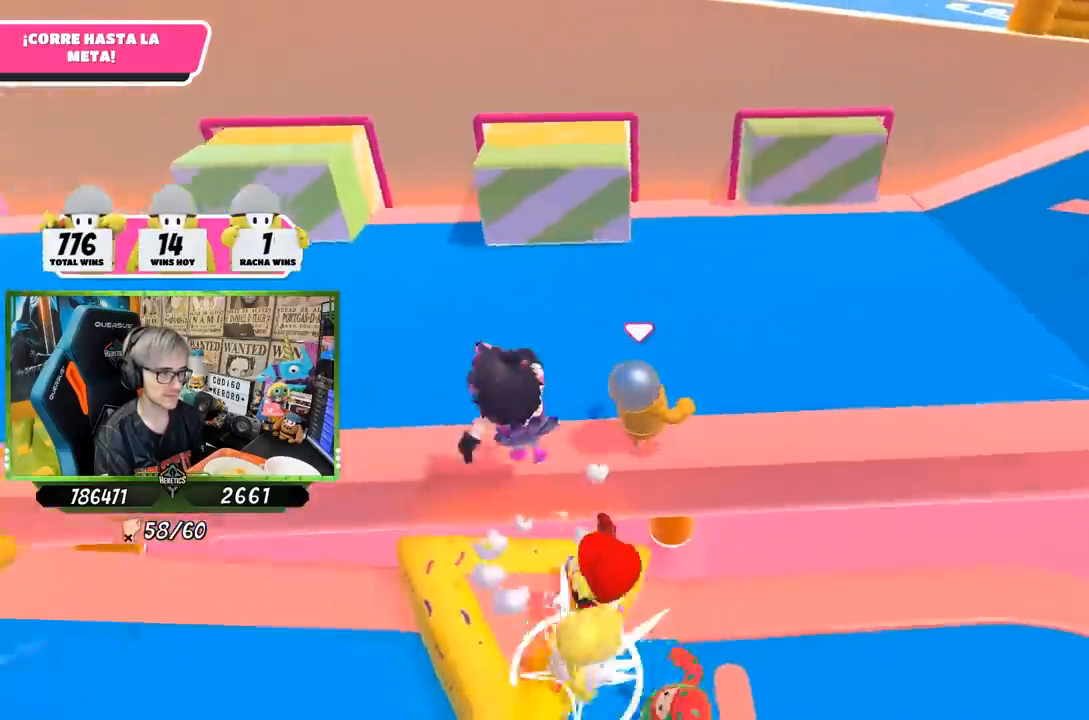
{"buttons": [], "left_stick": "down-right", "right_stick": "down-right", "events": [[167, "right_stick", "down-left"], [317, "left_stick", "left"], [317, "right_stick", "center"], [433, "left_stick", "down-right"], [467, "right_stick", "down-right"]]}
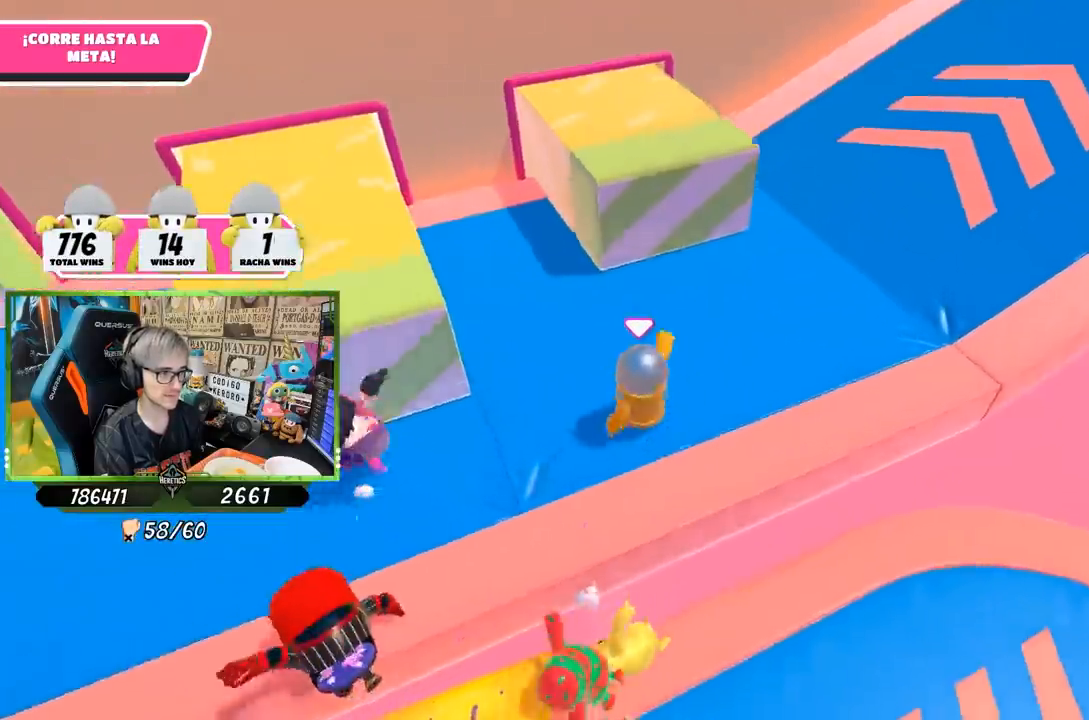
{"buttons": [], "left_stick": "right", "right_stick": "center", "events": [[67, "left_stick", "center"], [100, "right_stick", "center"], [167, "left_stick", "down-left"], [267, "left_stick", "center"], [300, "right_stick", "down-right"], [417, "right_stick", "center"], [433, "left_stick", "right"]]}